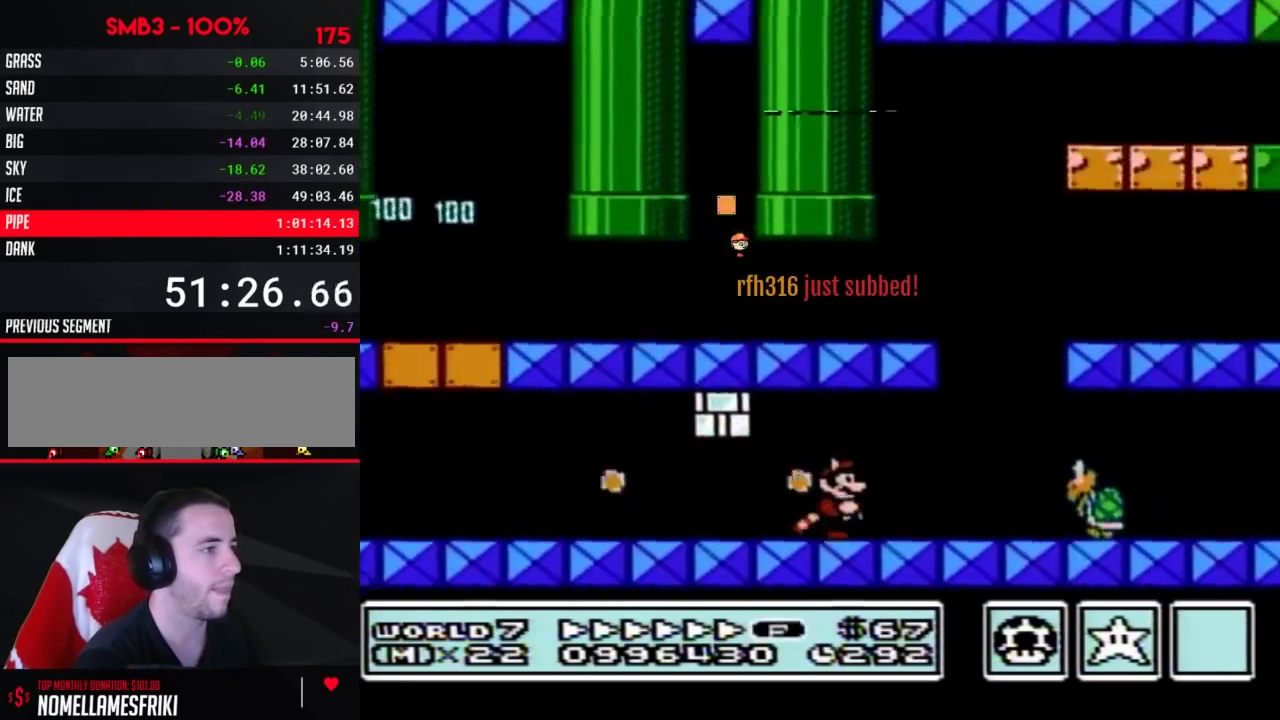
Gameplay with a controller (Nintendo layout); each line is a JSON object with the inputs held at the frame after it. "events" lists button and stick changes between this image and that frame as [ms after this image, input, new state], when the widget could be followed in between. Not read: L3 R3.
{"buttons": ["A", "B", "DPAD_RIGHT"], "events": [[100, "B", "up"], [167, "B", "down"], [250, "A", "down"], [417, "A", "up"], [483, "A", "down"]]}
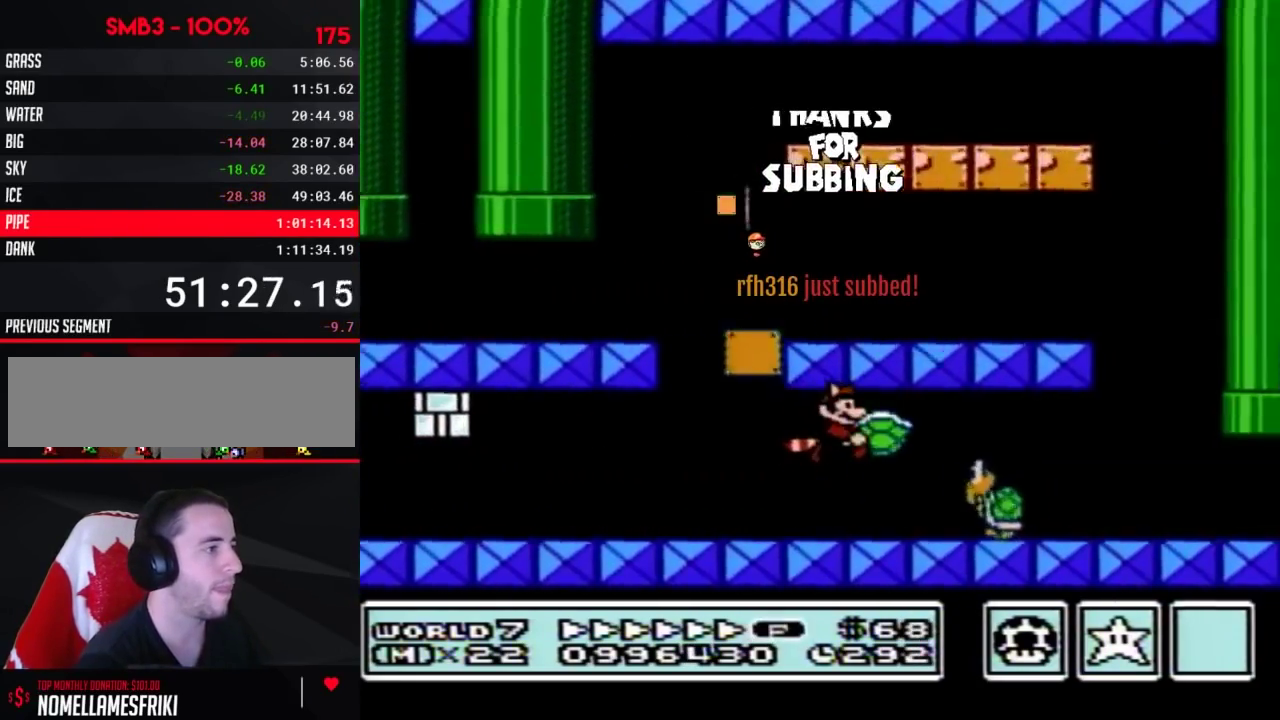
{"buttons": ["B", "DPAD_LEFT"], "events": [[200, "A", "up"], [250, "A", "down"], [350, "A", "up"], [417, "A", "down"], [450, "DPAD_RIGHT", "up"], [483, "DPAD_LEFT", "down"], [500, "A", "up"]]}
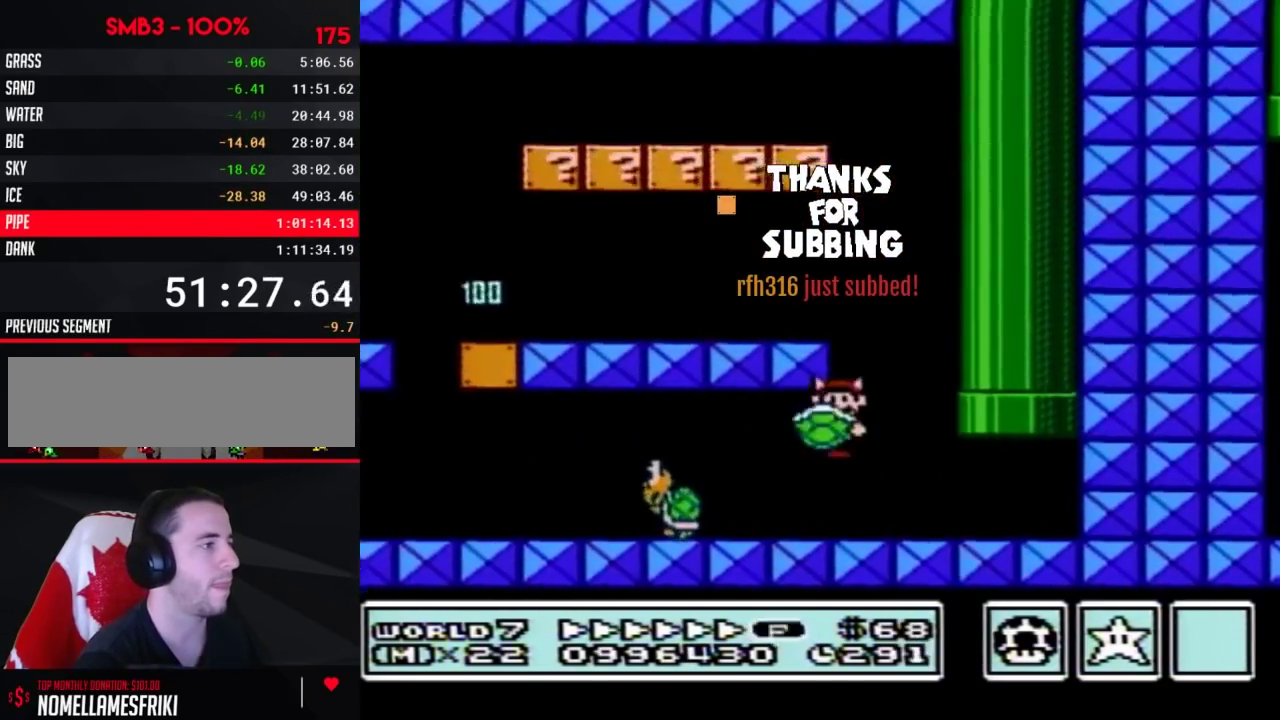
{"buttons": ["B", "DPAD_LEFT"], "events": [[67, "A", "down"], [167, "A", "up"], [233, "A", "down"], [250, "DPAD_UP", "down"], [317, "DPAD_UP", "up"], [350, "A", "up"]]}
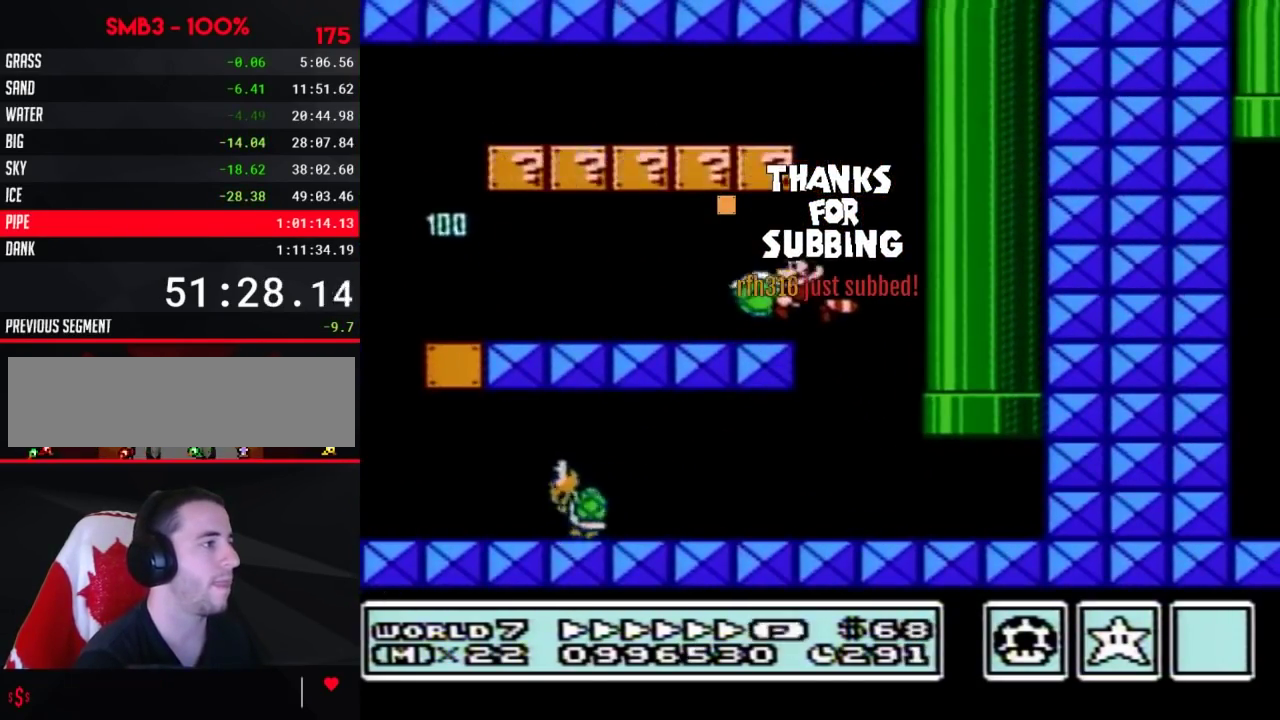
{"buttons": ["B", "DPAD_LEFT"], "events": []}
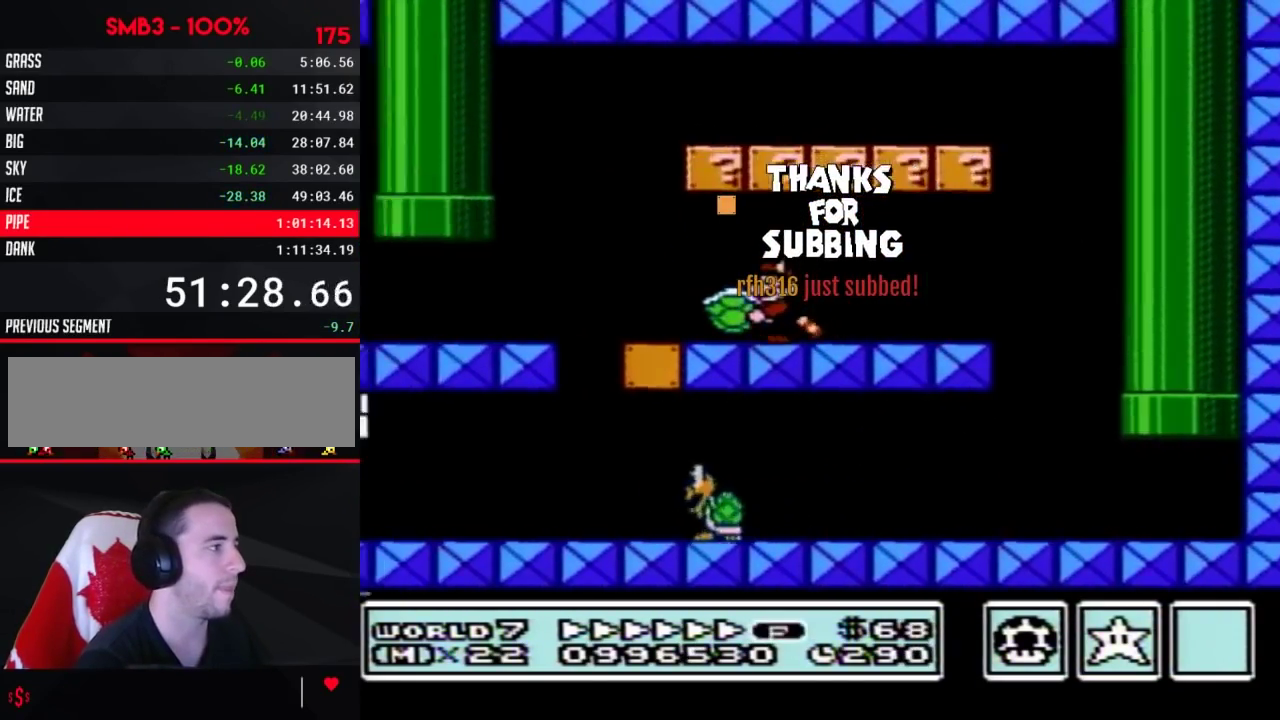
{"buttons": ["B", "DPAD_UP", "DPAD_LEFT"], "events": [[500, "DPAD_UP", "down"]]}
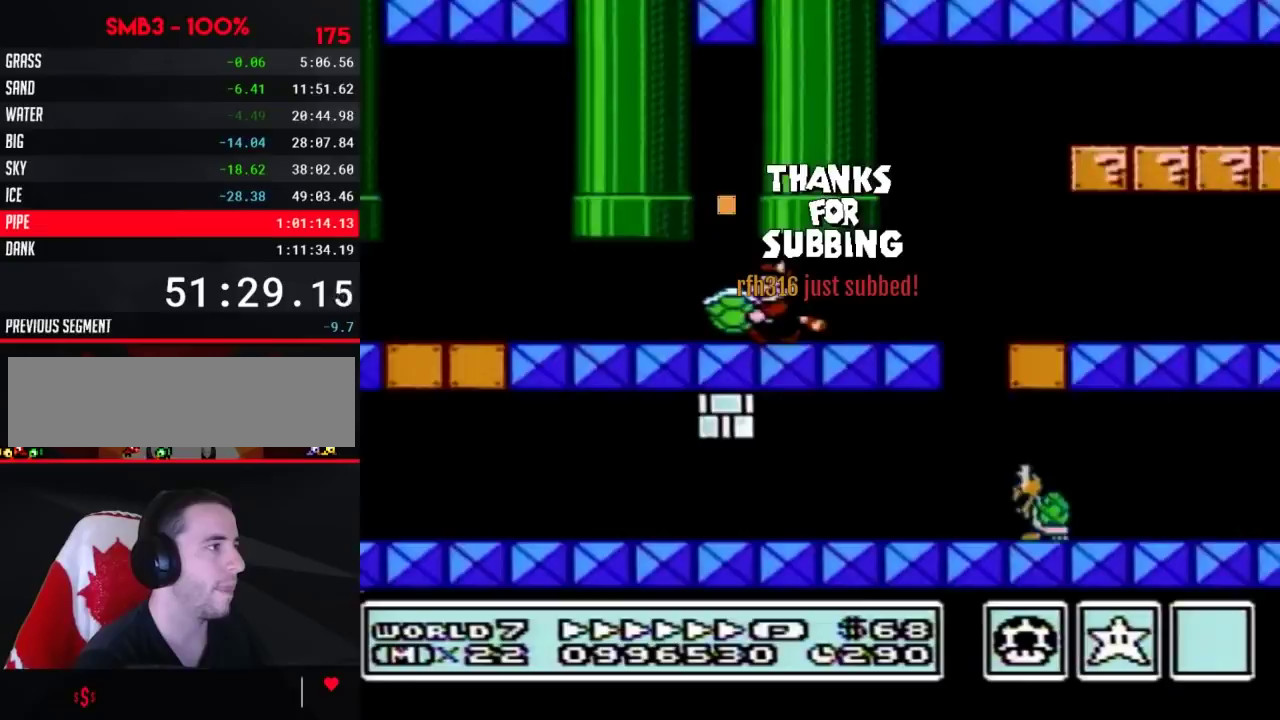
{"buttons": ["B"], "events": [[167, "A", "down"], [267, "DPAD_LEFT", "up"], [333, "DPAD_UP", "up"], [383, "A", "up"]]}
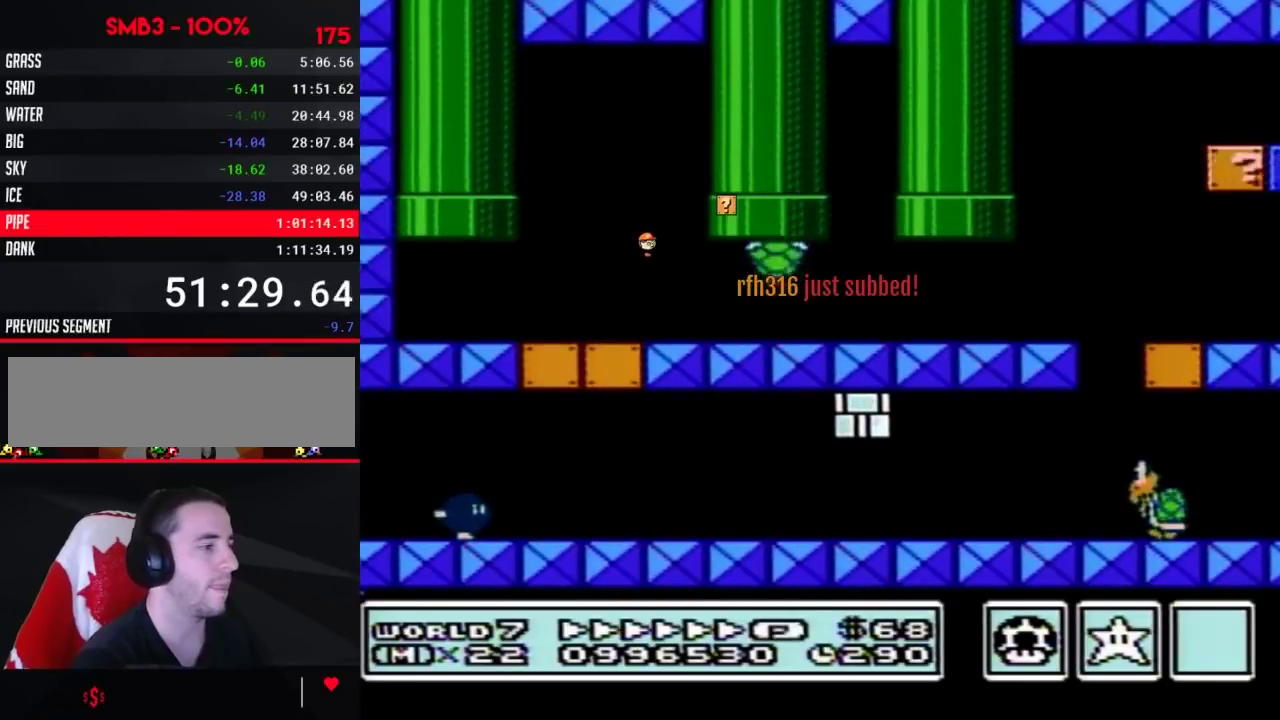
{"buttons": ["B"], "events": []}
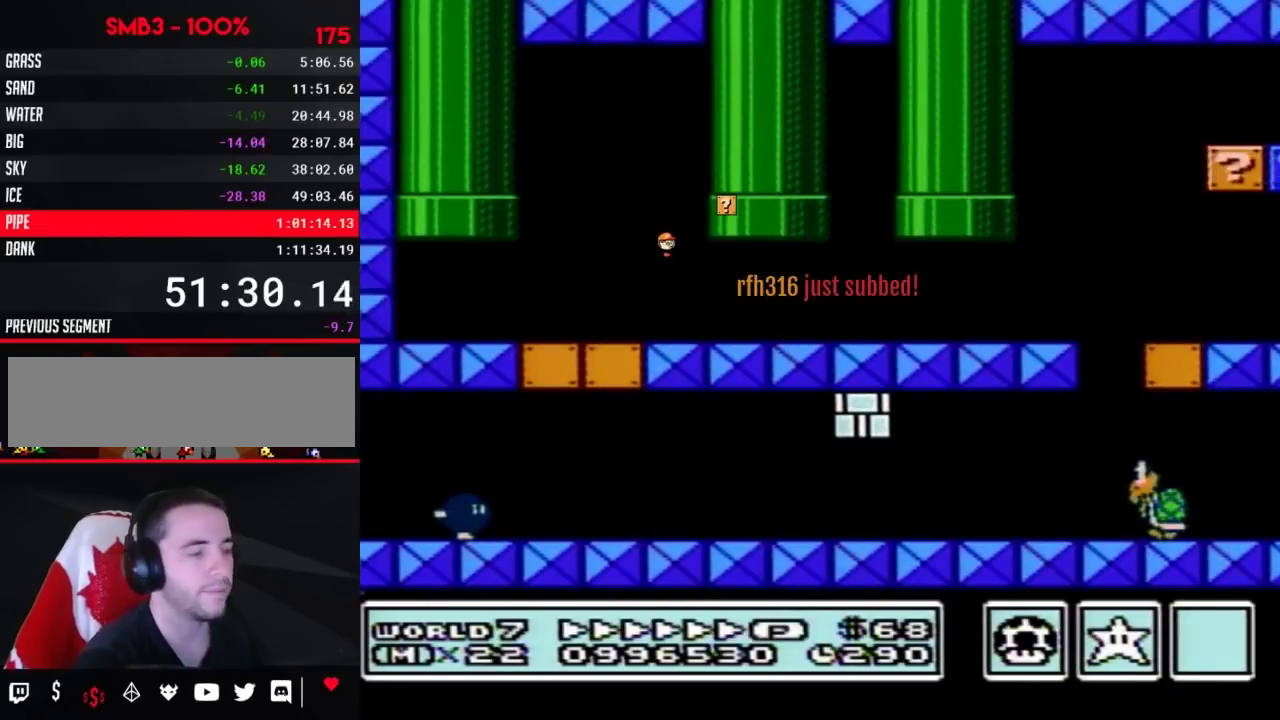
{"buttons": ["B"], "events": []}
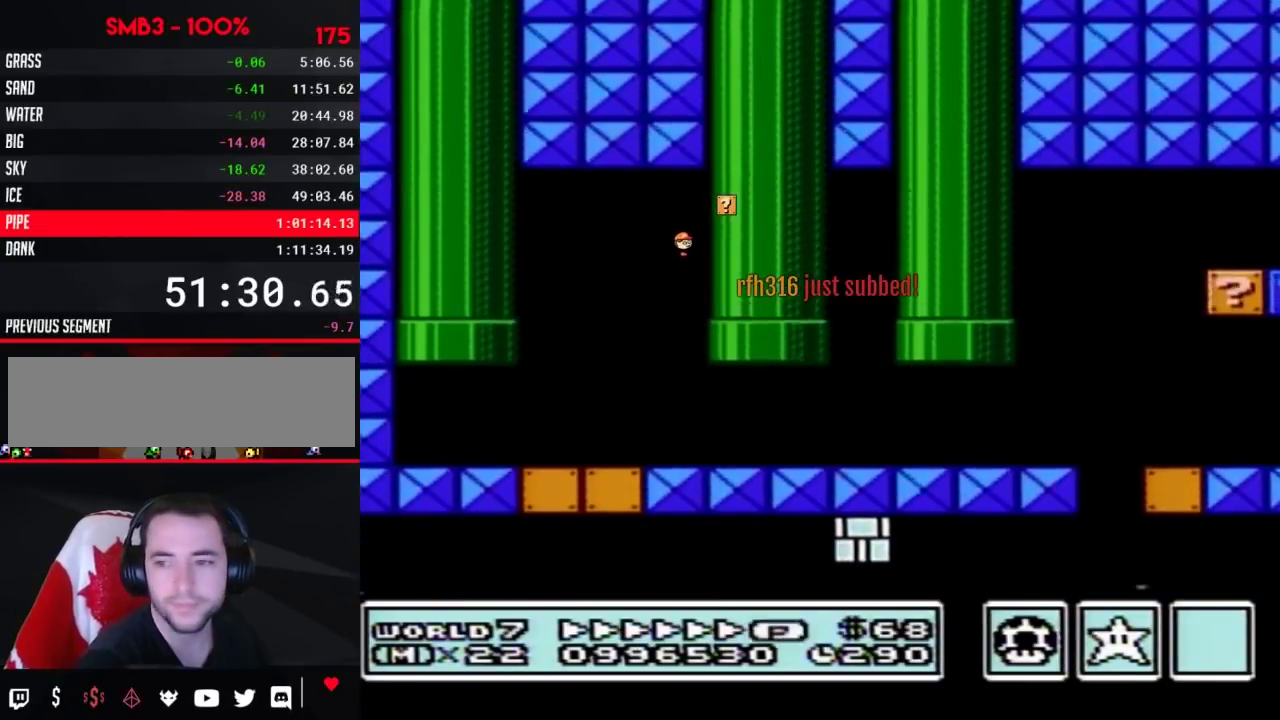
{"buttons": ["B"], "events": []}
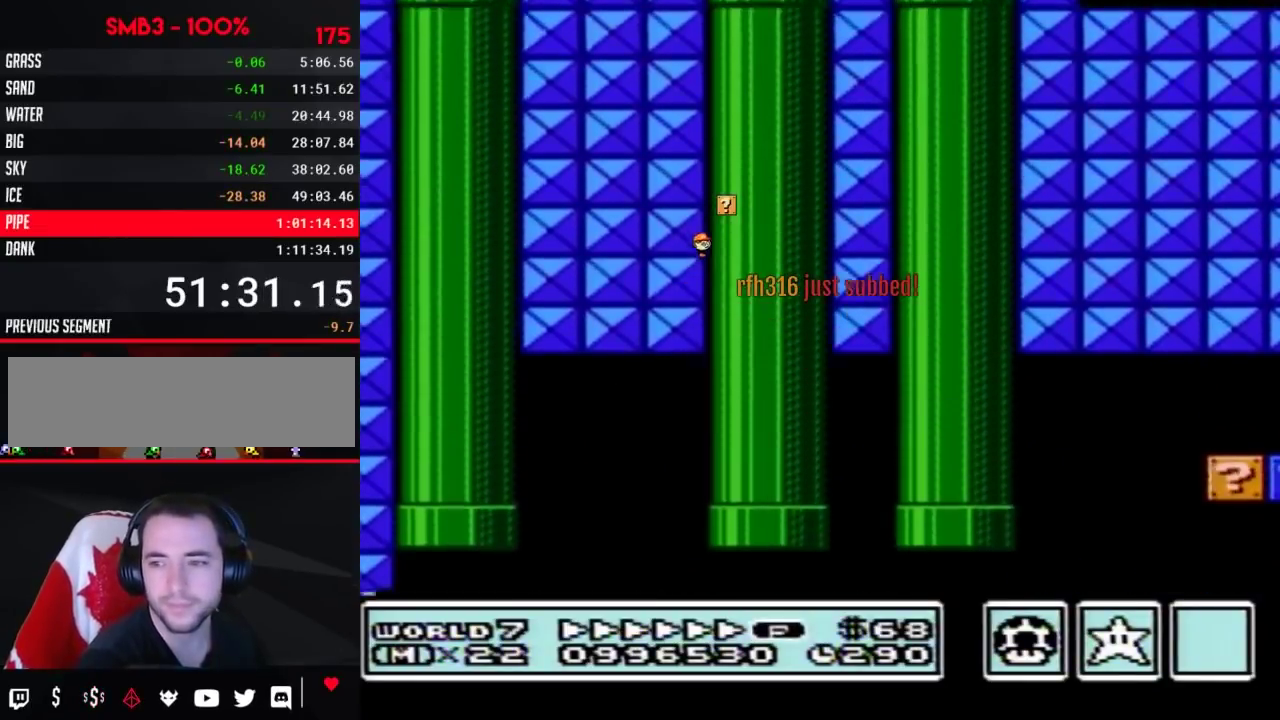
{"buttons": ["B", "DPAD_LEFT"], "events": [[317, "DPAD_LEFT", "down"]]}
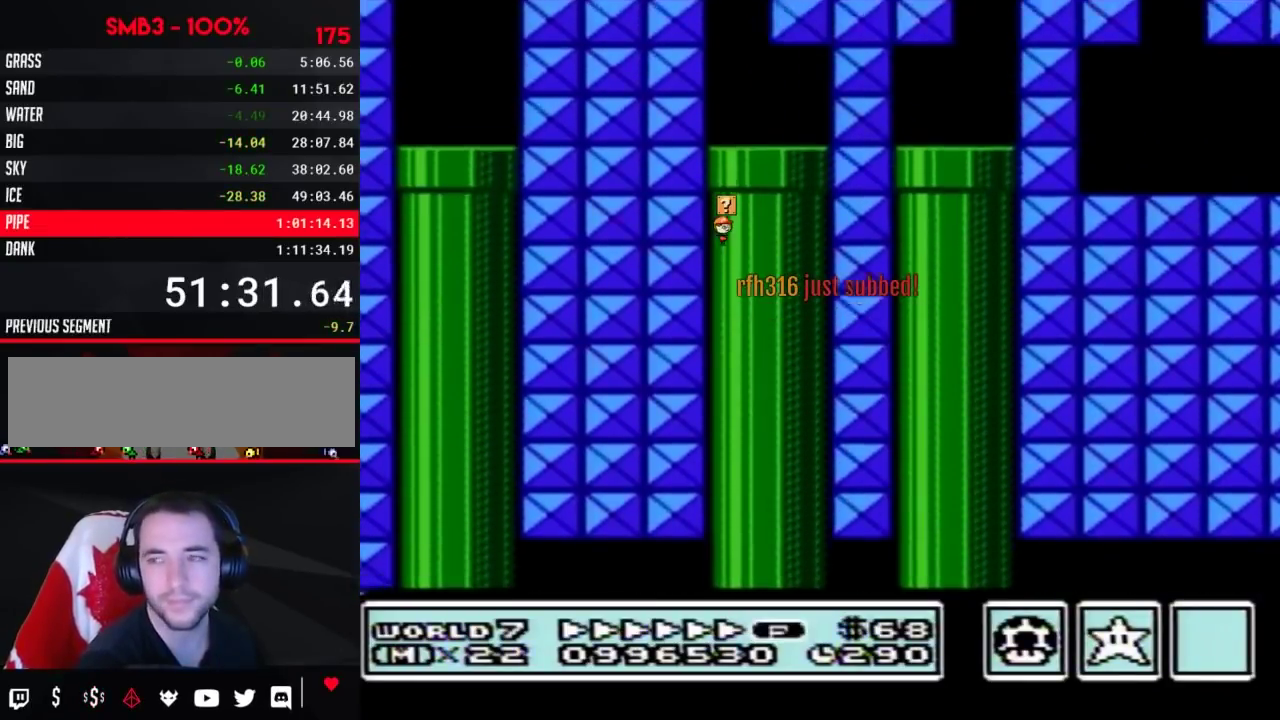
{"buttons": ["B", "DPAD_LEFT"], "events": []}
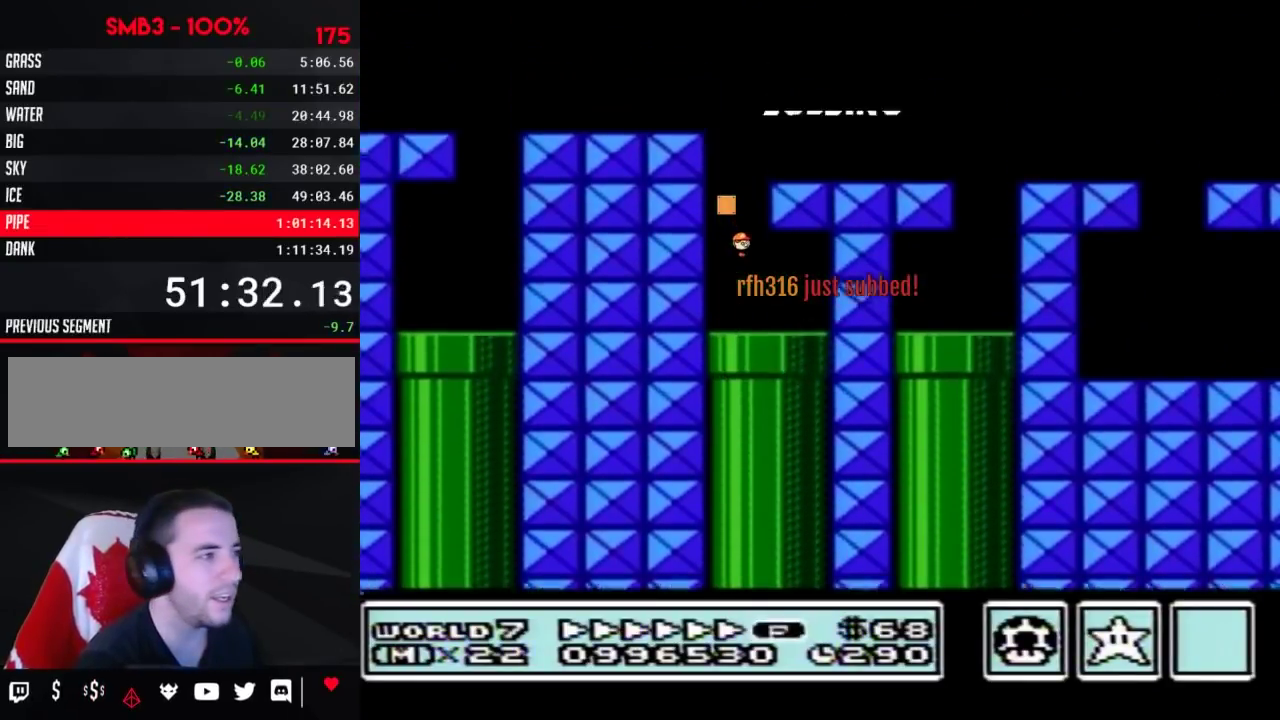
{"buttons": ["B", "DPAD_LEFT"], "events": []}
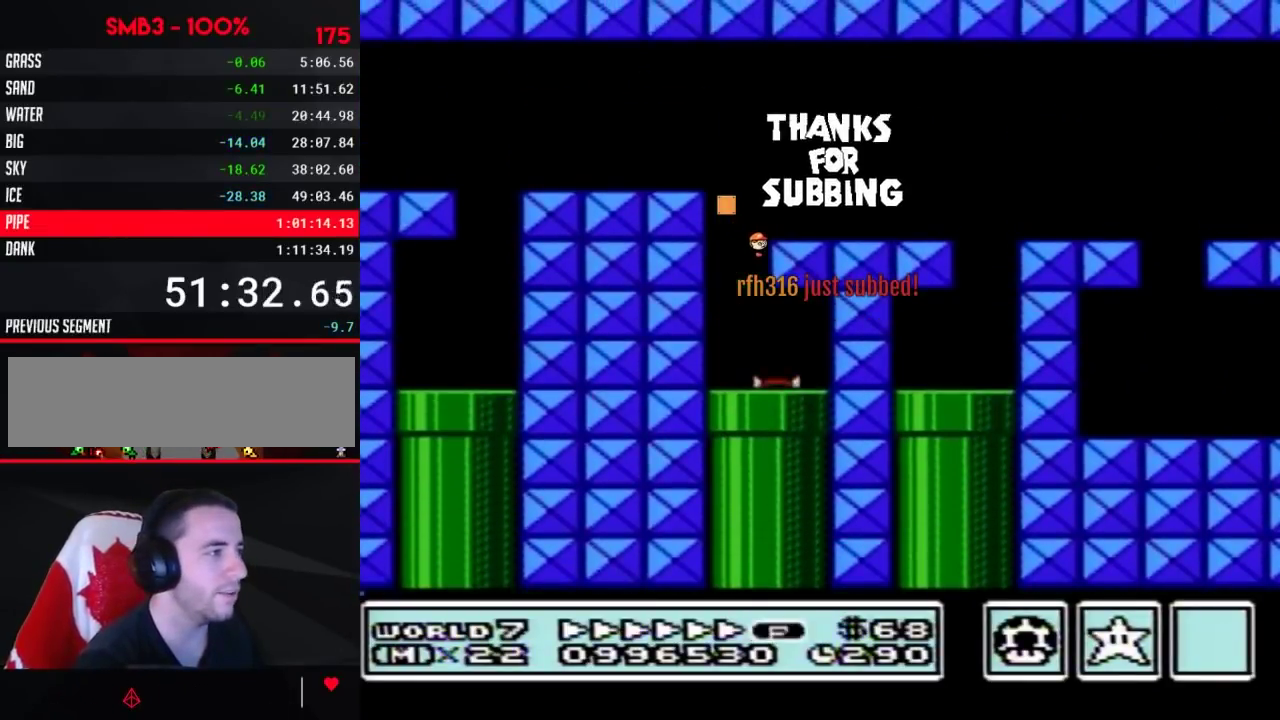
{"buttons": ["B", "DPAD_LEFT"], "events": []}
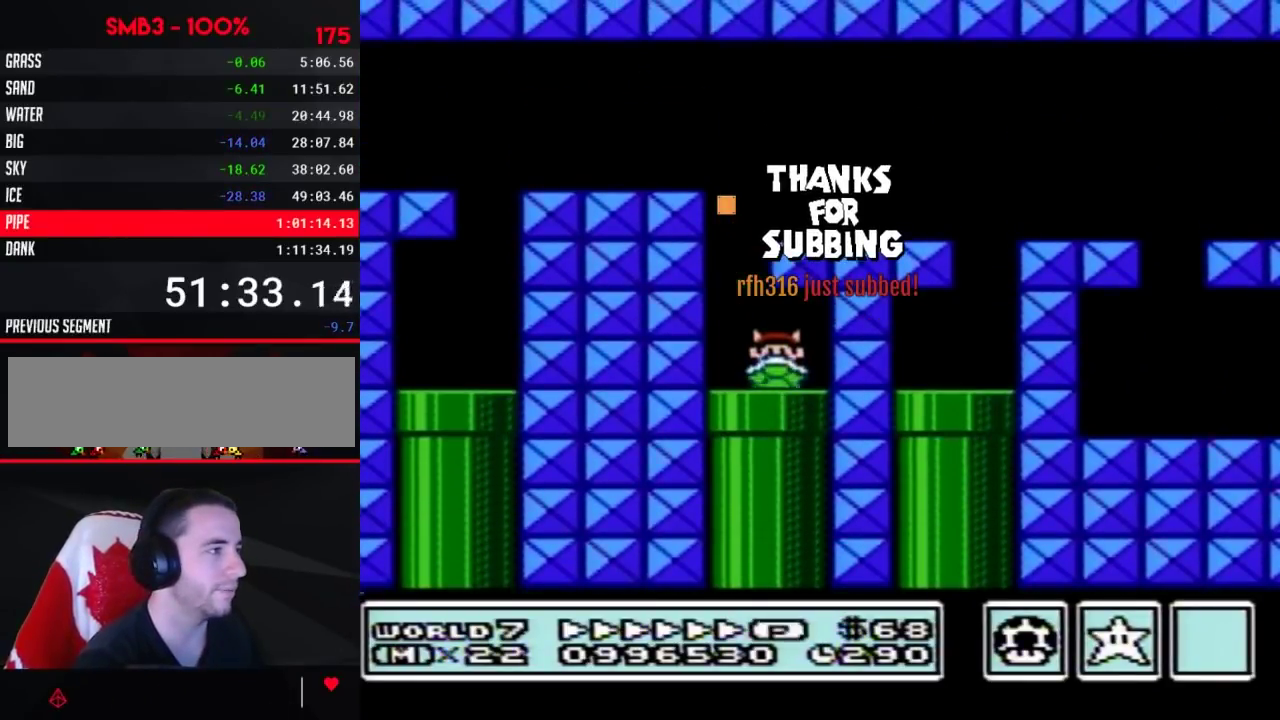
{"buttons": ["A", "B", "DPAD_LEFT"], "events": [[483, "A", "down"]]}
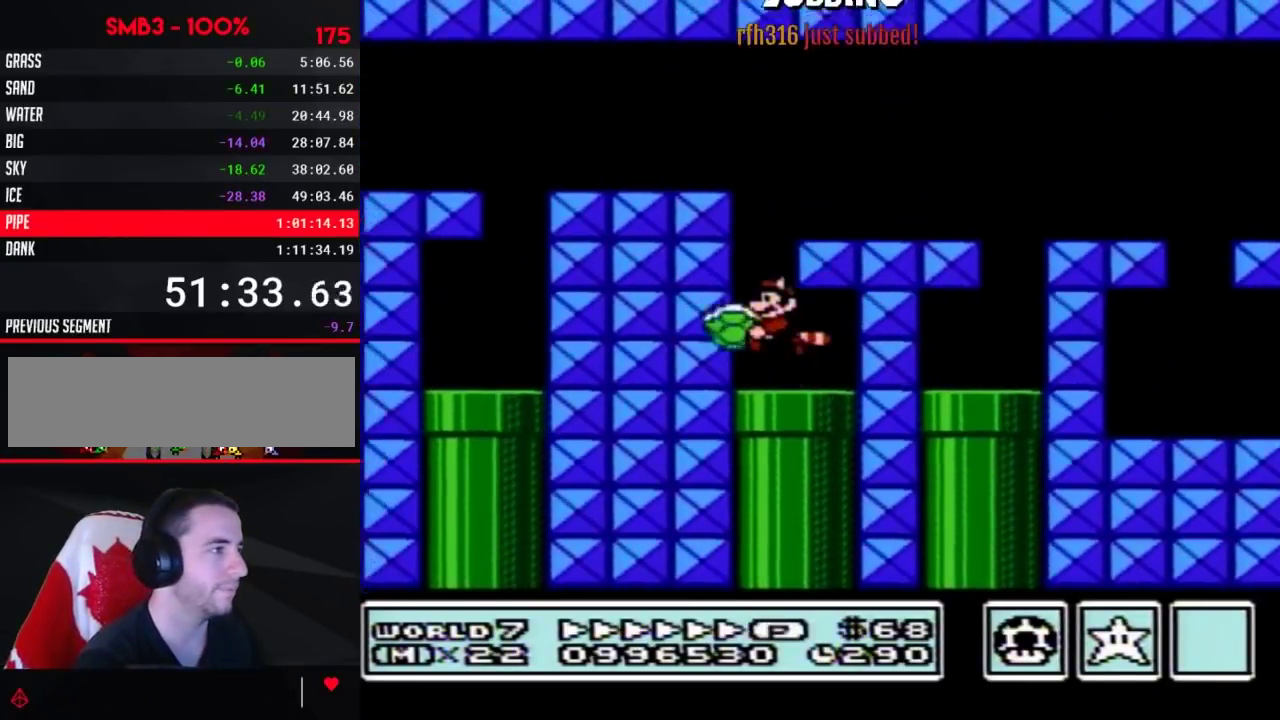
{"buttons": ["B", "DPAD_RIGHT"], "events": [[17, "DPAD_LEFT", "up"], [17, "DPAD_UP", "down"], [67, "DPAD_RIGHT", "down"], [67, "DPAD_UP", "up"], [250, "A", "up"]]}
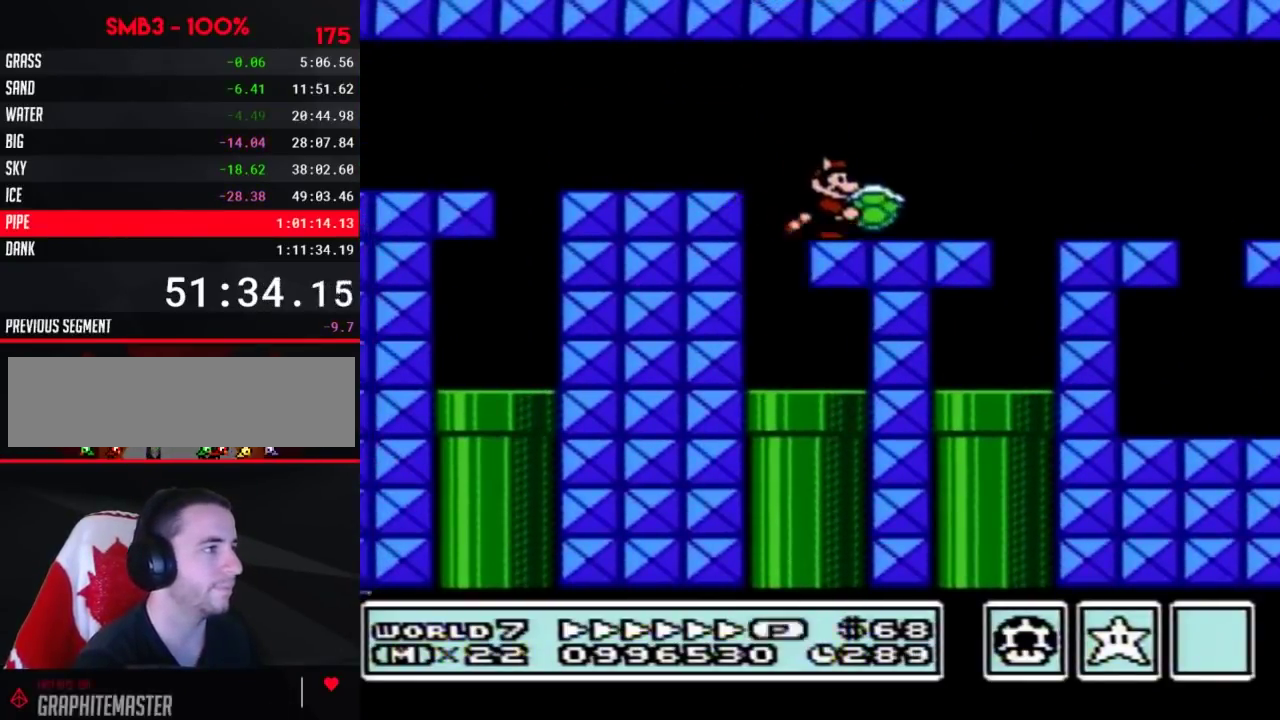
{"buttons": ["B", "DPAD_RIGHT"], "events": []}
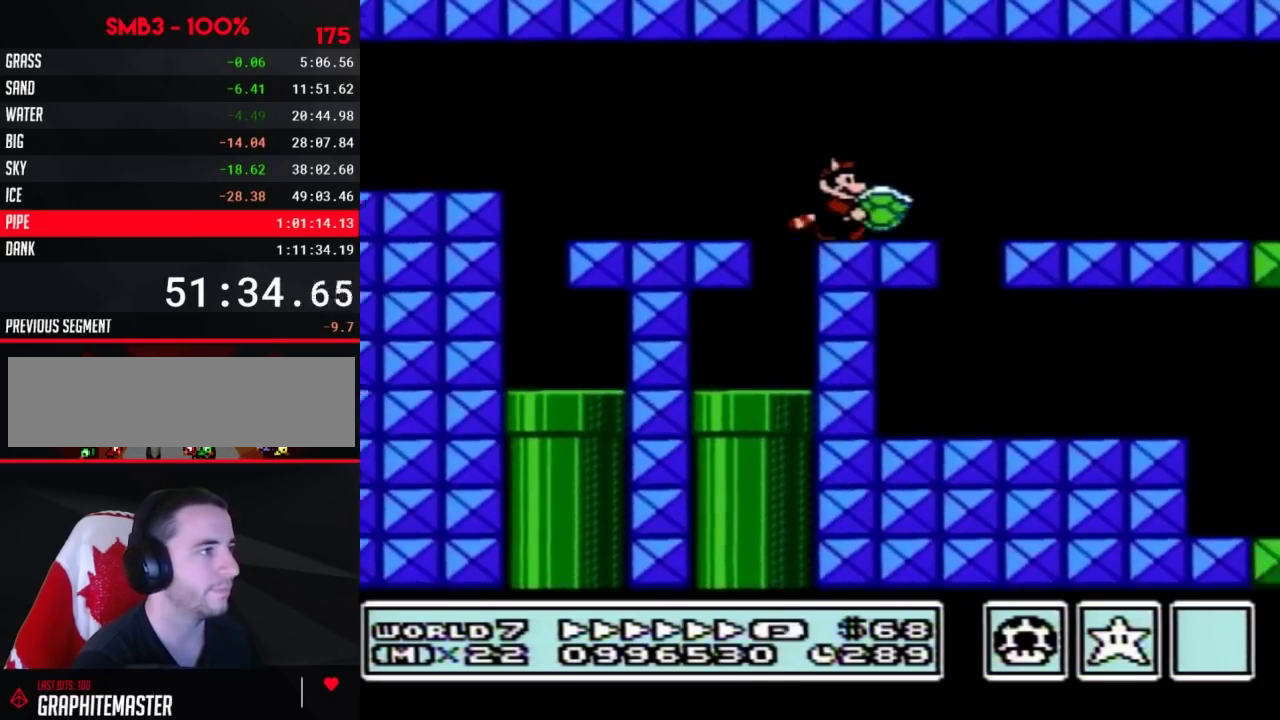
{"buttons": ["B", "DPAD_RIGHT"], "events": []}
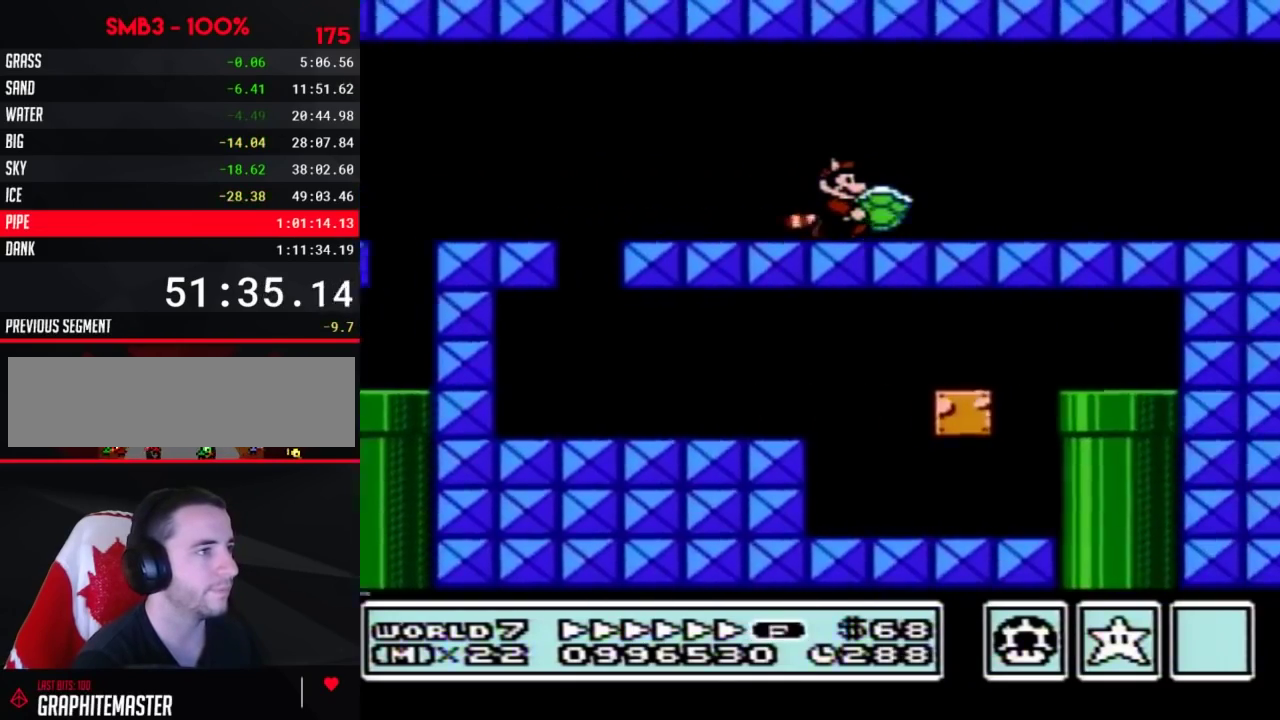
{"buttons": ["B", "DPAD_RIGHT"], "events": []}
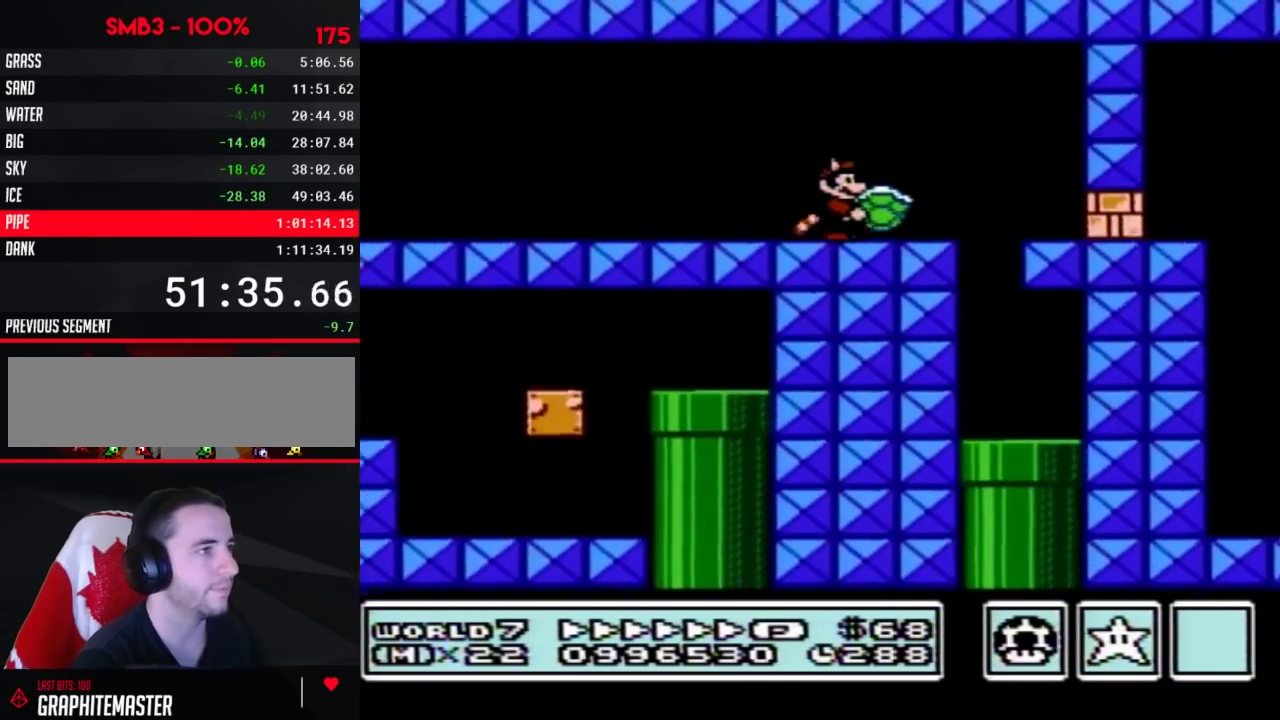
{"buttons": ["B", "DPAD_DOWN"], "events": [[100, "DPAD_DOWN", "down"], [133, "DPAD_RIGHT", "up"]]}
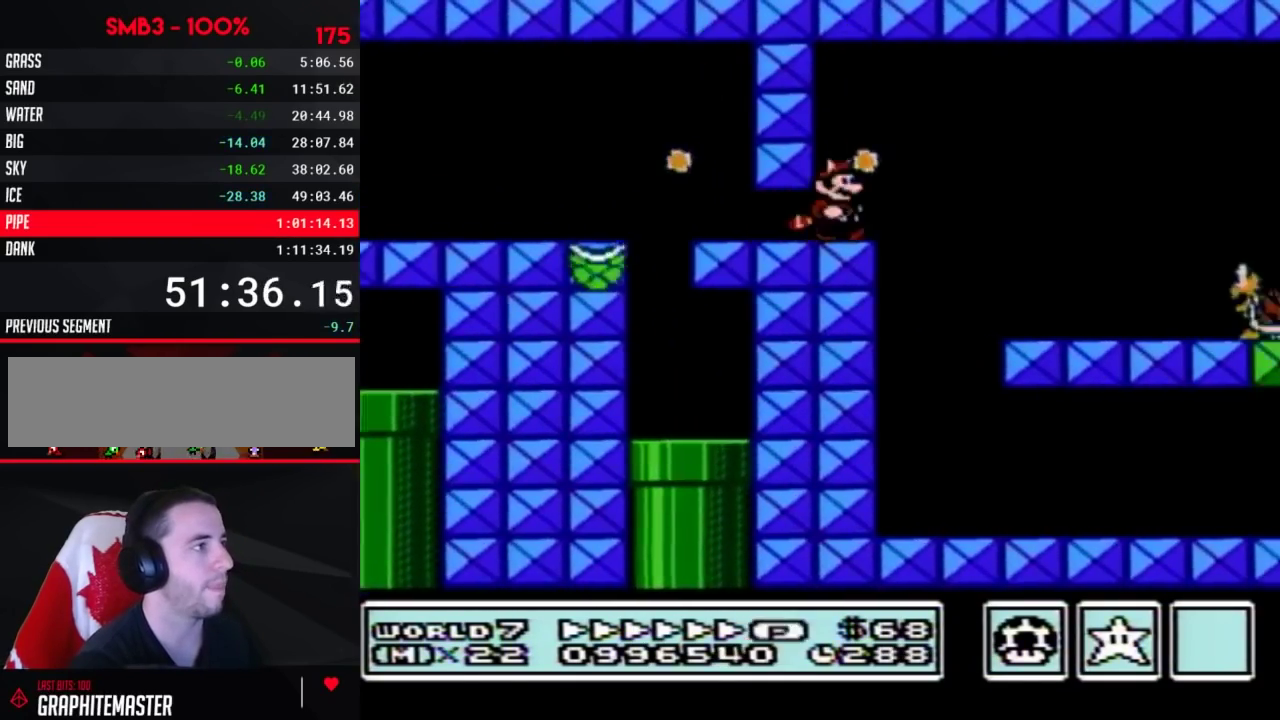
{"buttons": ["B", "DPAD_RIGHT"], "events": [[33, "DPAD_RIGHT", "down"], [67, "A", "down"], [67, "DPAD_DOWN", "up"], [200, "A", "up"]]}
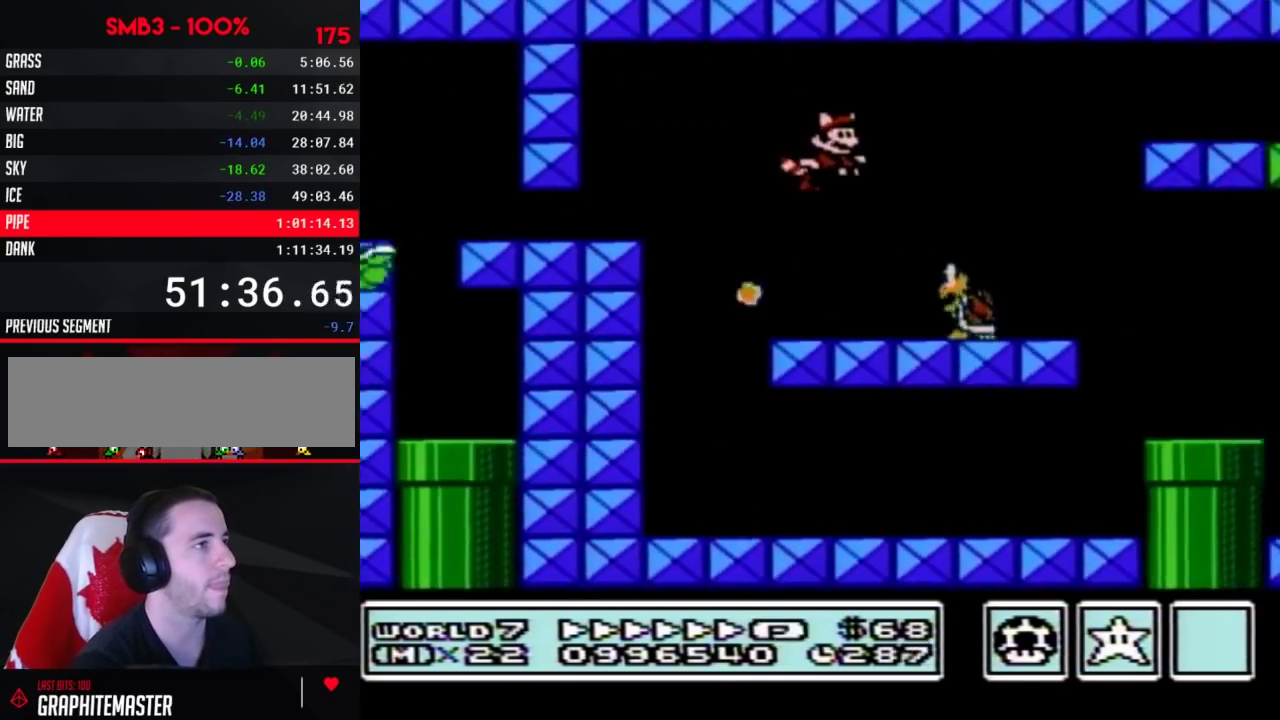
{"buttons": ["A", "B", "DPAD_RIGHT"], "events": [[33, "A", "down"], [133, "A", "up"], [233, "A", "down"], [317, "A", "up"], [450, "A", "down"]]}
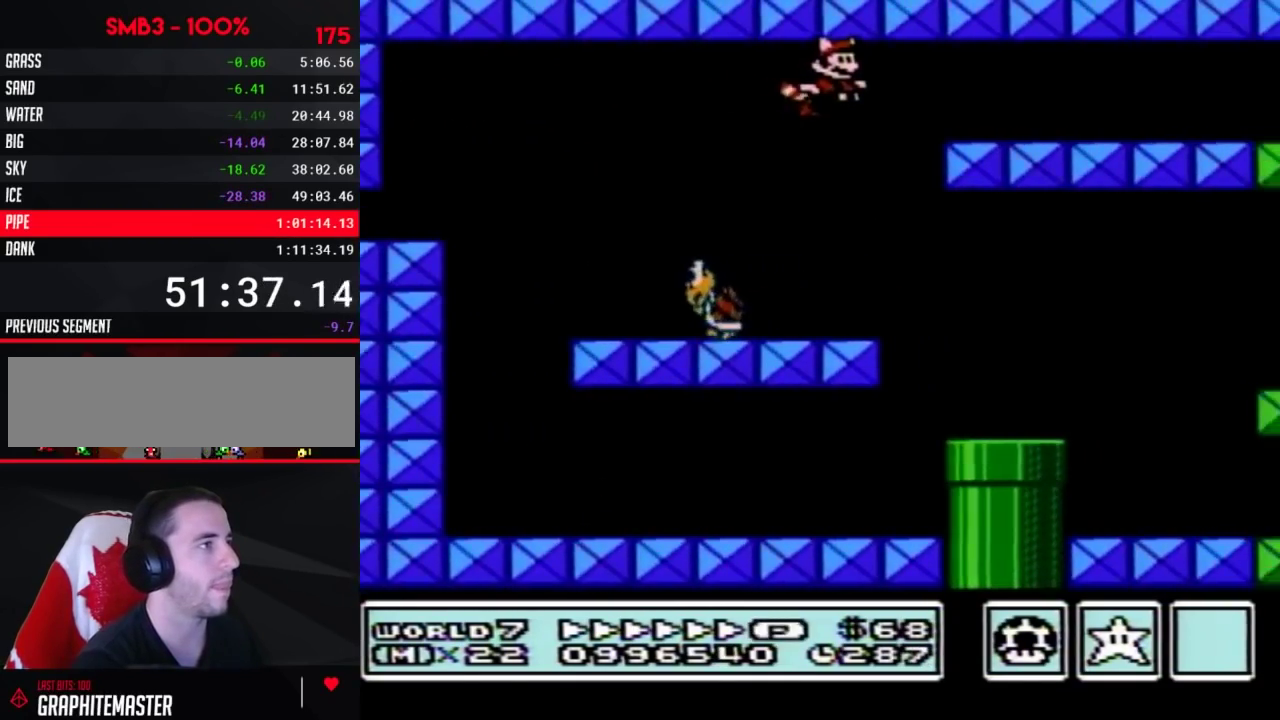
{"buttons": ["B", "DPAD_RIGHT"], "events": [[67, "A", "up"]]}
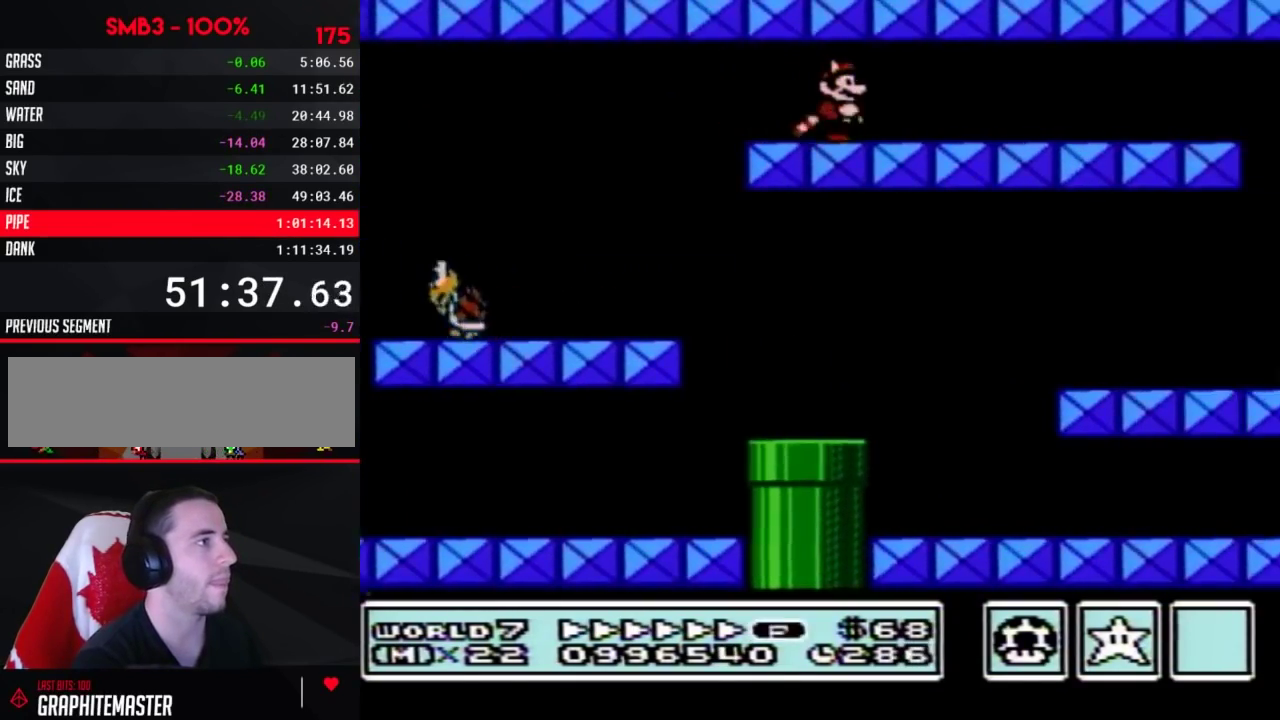
{"buttons": ["B", "DPAD_RIGHT"], "events": []}
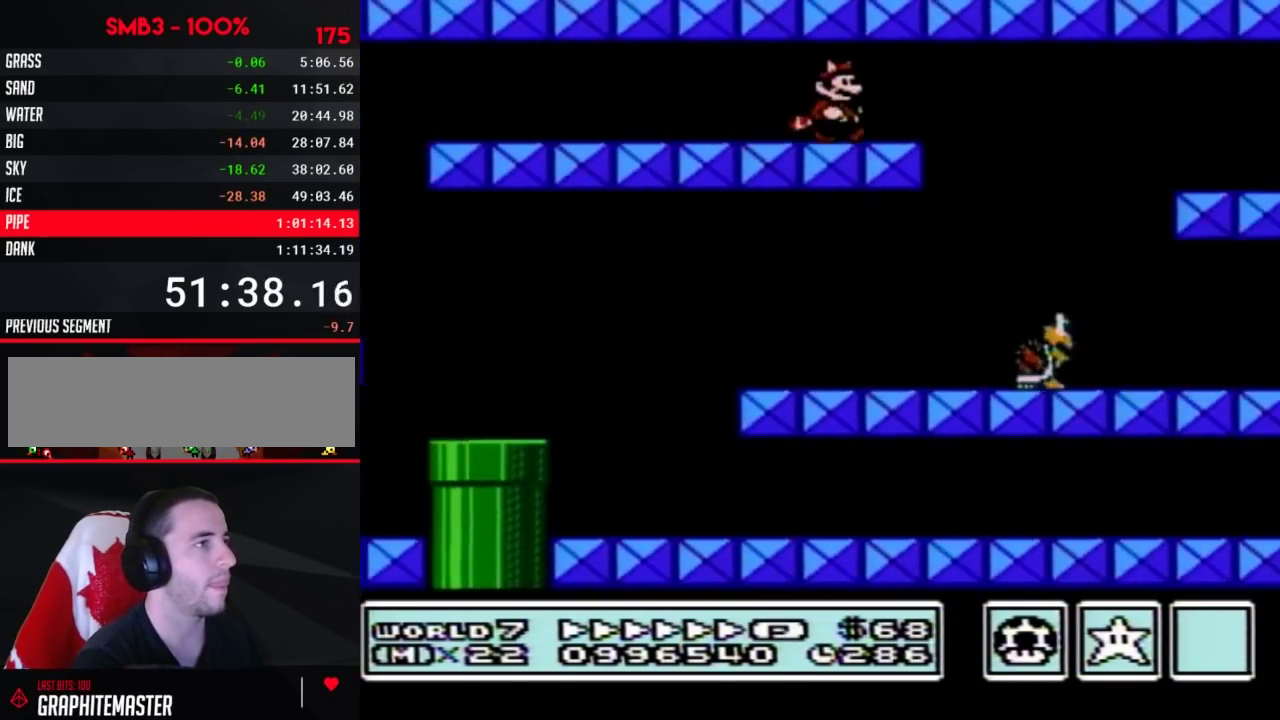
{"buttons": ["B", "DPAD_RIGHT"], "events": [[200, "A", "down"], [283, "A", "up"]]}
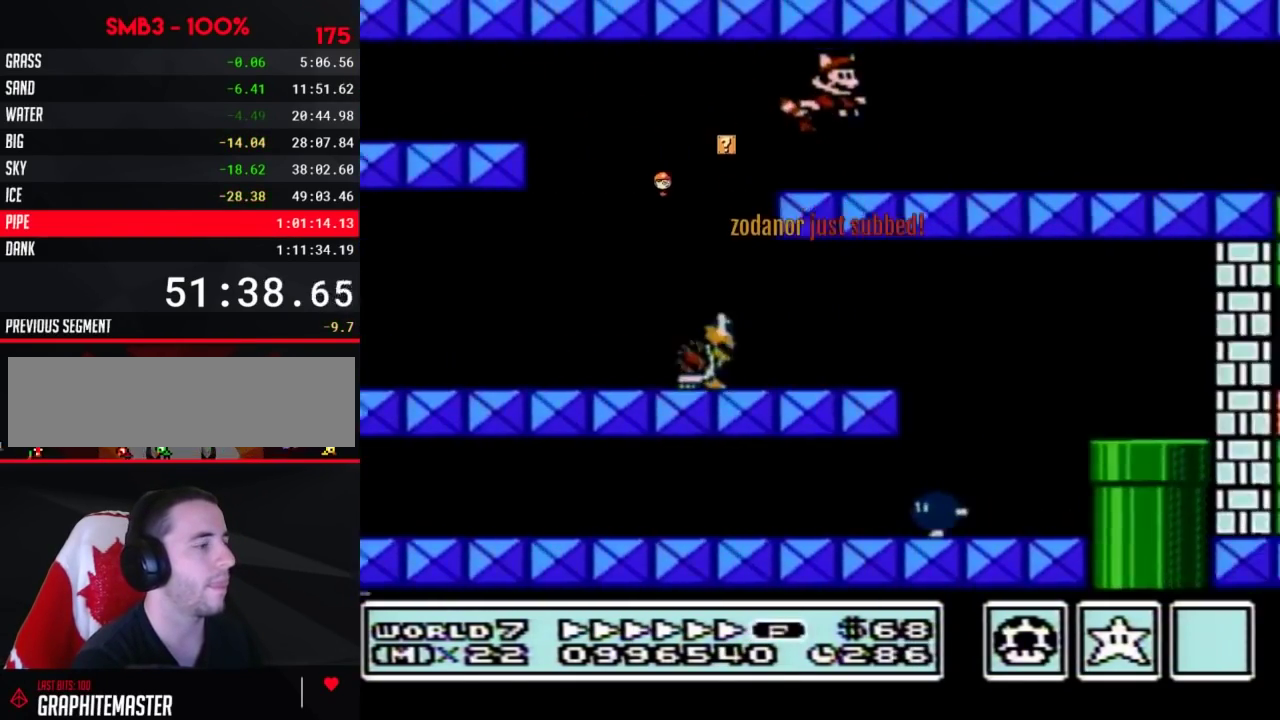
{"buttons": ["B", "DPAD_RIGHT"], "events": []}